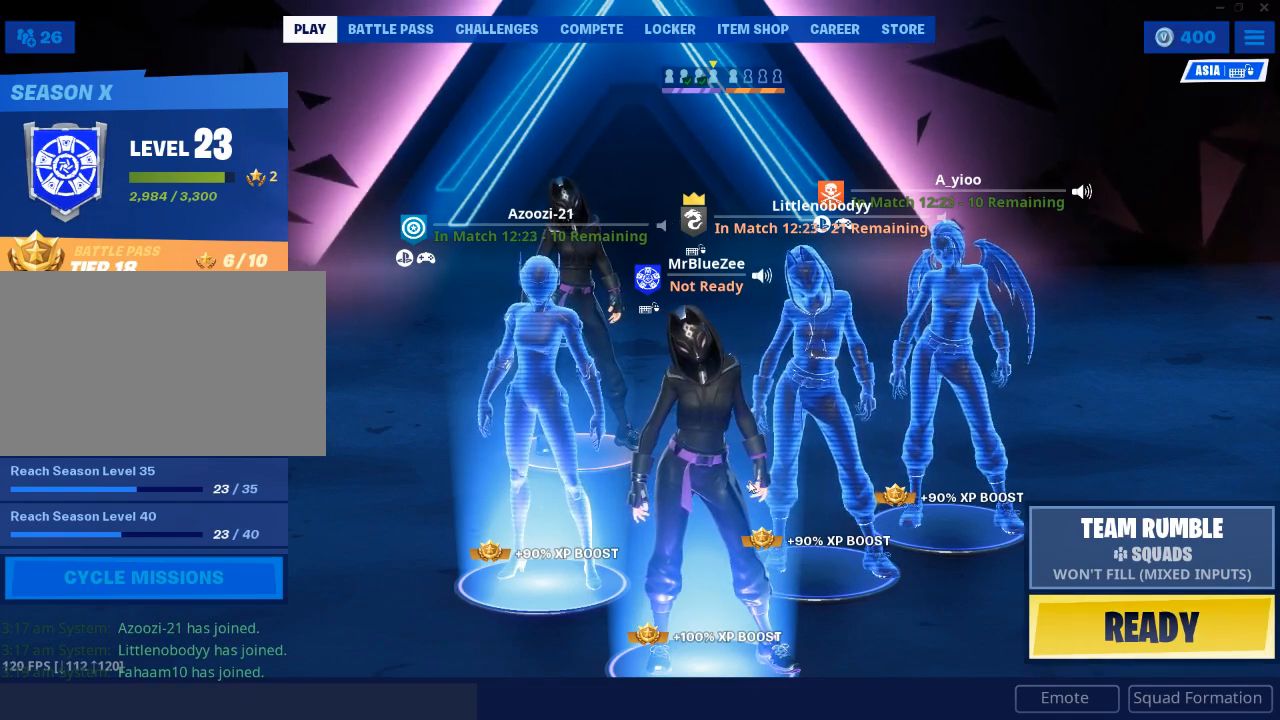
Gameplay with keyboard and mouse; each line is a JSON object with the keys and mouse buttons held at the frame after it. "events" lists presses ("down") and releases ("up") of "1", "2", "3", "4", "5", "a", "alt", "c", "caps_lock", "ctrl", "d", "e", "f", "g", "q", "r", "s", "shift", "space", "t", "tab", "v", "w", "x", "z", "mouse_left", "mouse_wheel" and "mouse_right" between this image and that frame as [ms after this image, input, new state], when the widget could be followed in between. "mouse_left", "mouse_wheel", "mouse_right" = the "left", "wheel", "right" buttons of the "mouse" list. No other keys are recorded. "wheel" means that the mouse wheel is clicked or scrolled. "mouse_move" is the direction in which the mouse moves at that frame (one of eight, or "still"), when it could be read.
{"keys": [], "mouse": [], "mouse_move": "up-left", "events": []}
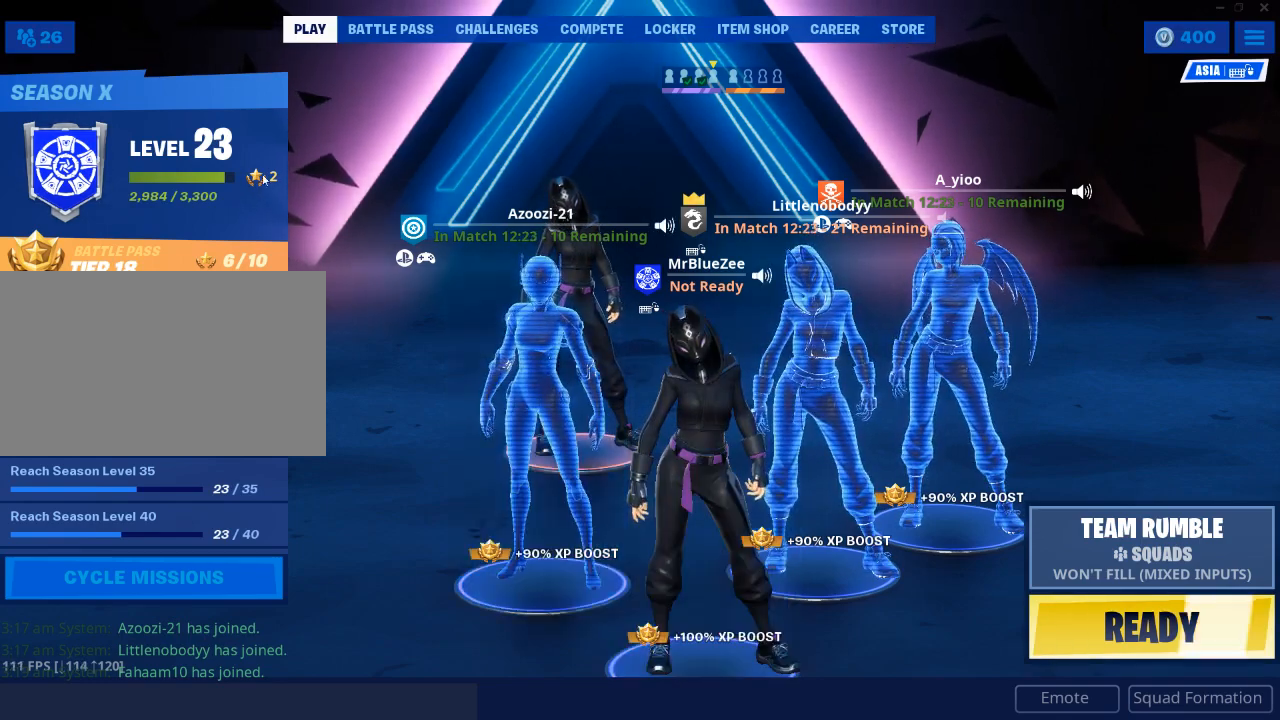
{"keys": [], "mouse": [], "mouse_move": "left", "events": []}
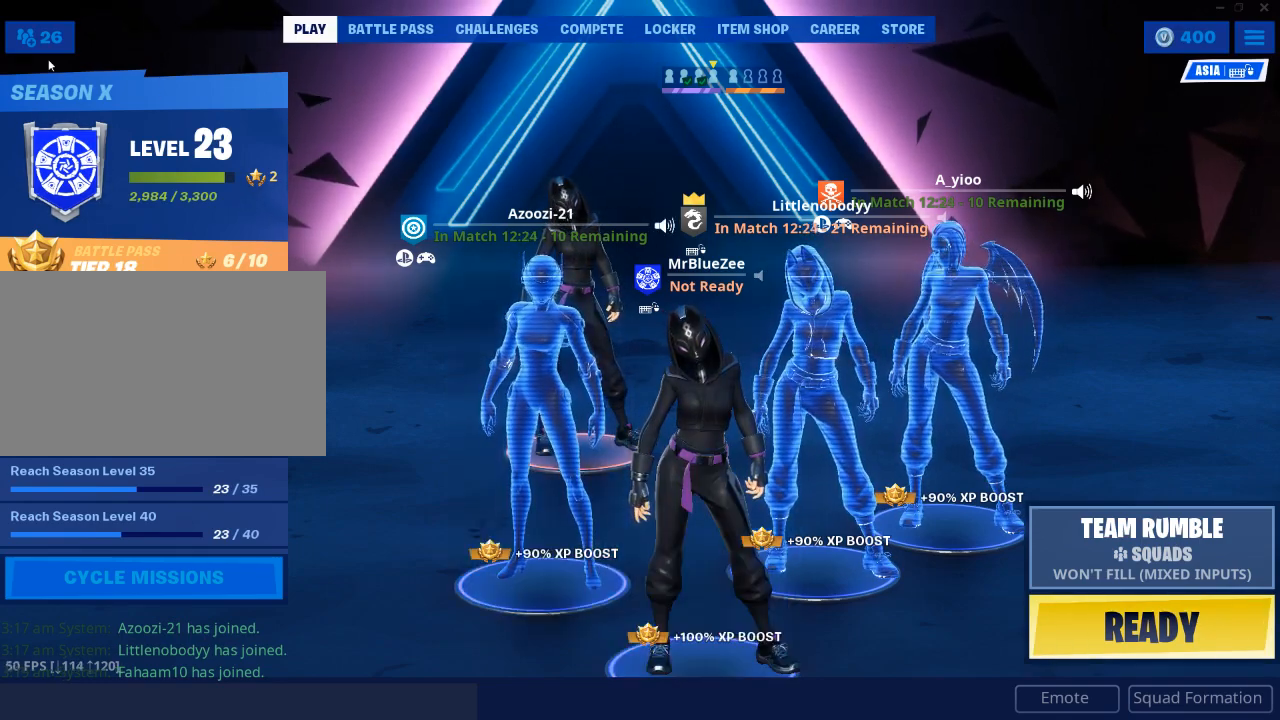
{"keys": [], "mouse": [], "mouse_move": "still", "events": []}
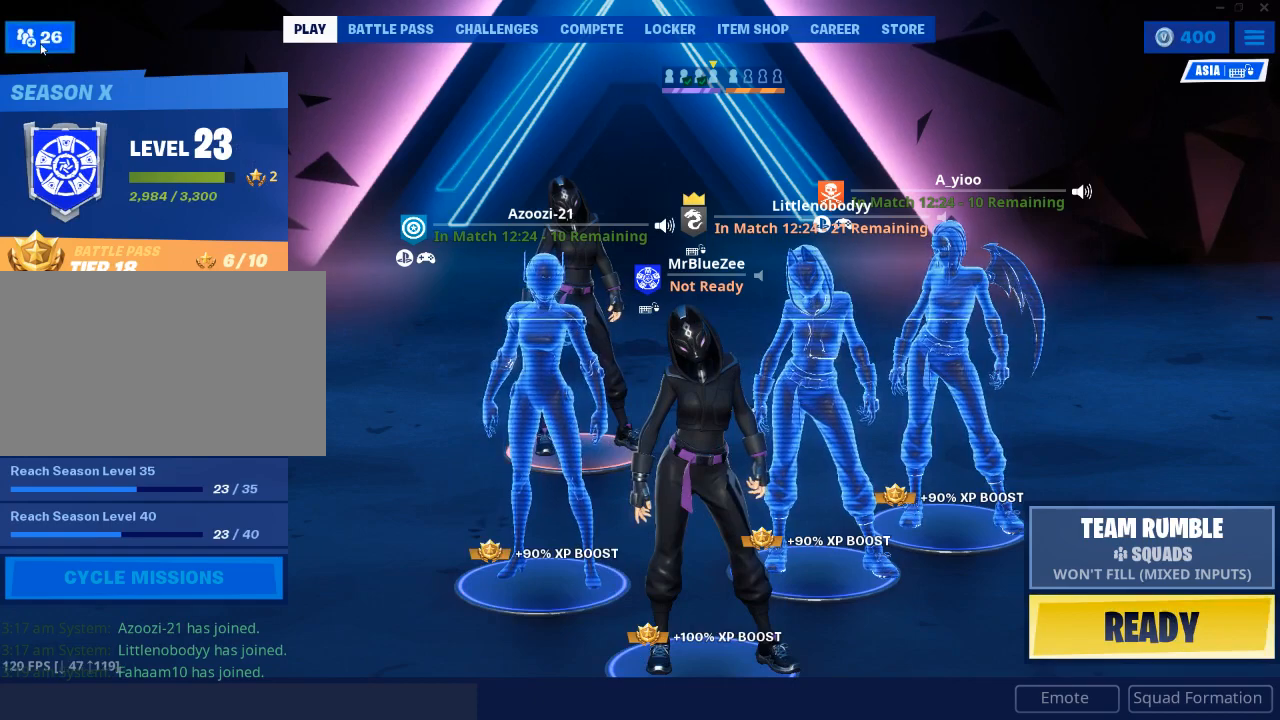
{"keys": [], "mouse": [], "mouse_move": "still", "events": [[150, "mouse_left", "down"], [251, "mouse_left", "up"]]}
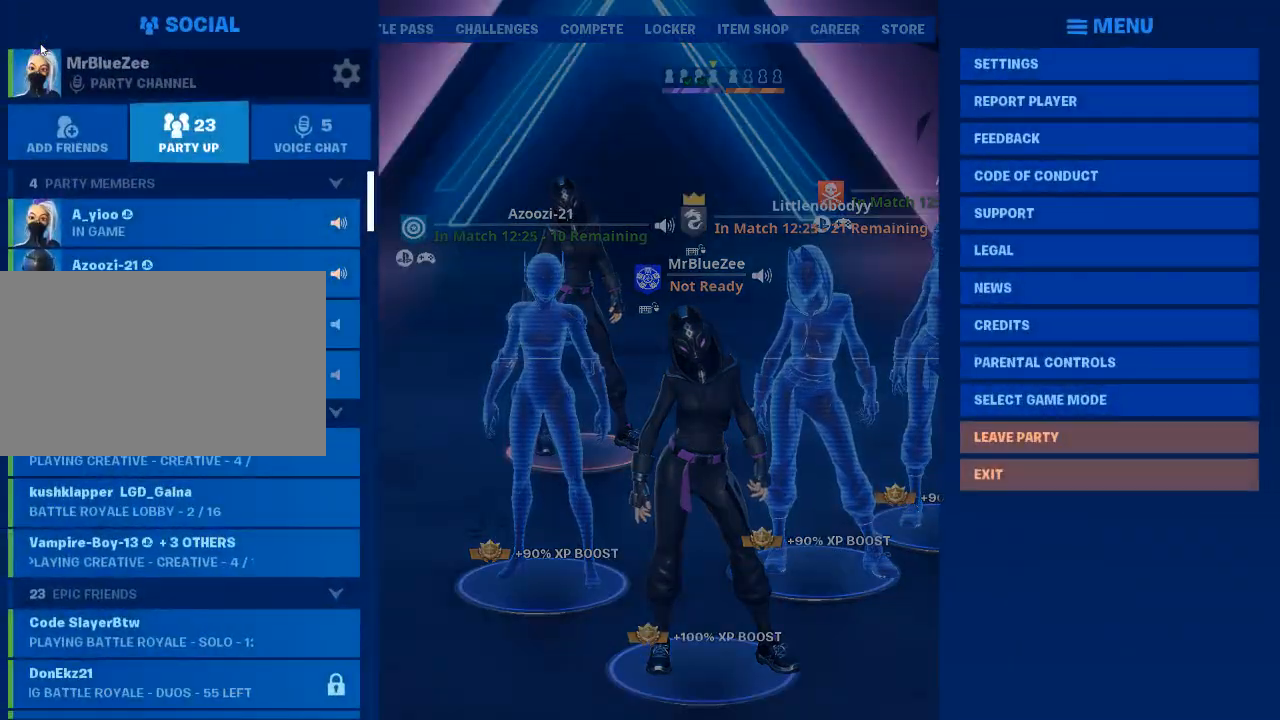
{"keys": [], "mouse": [], "mouse_move": "still", "events": []}
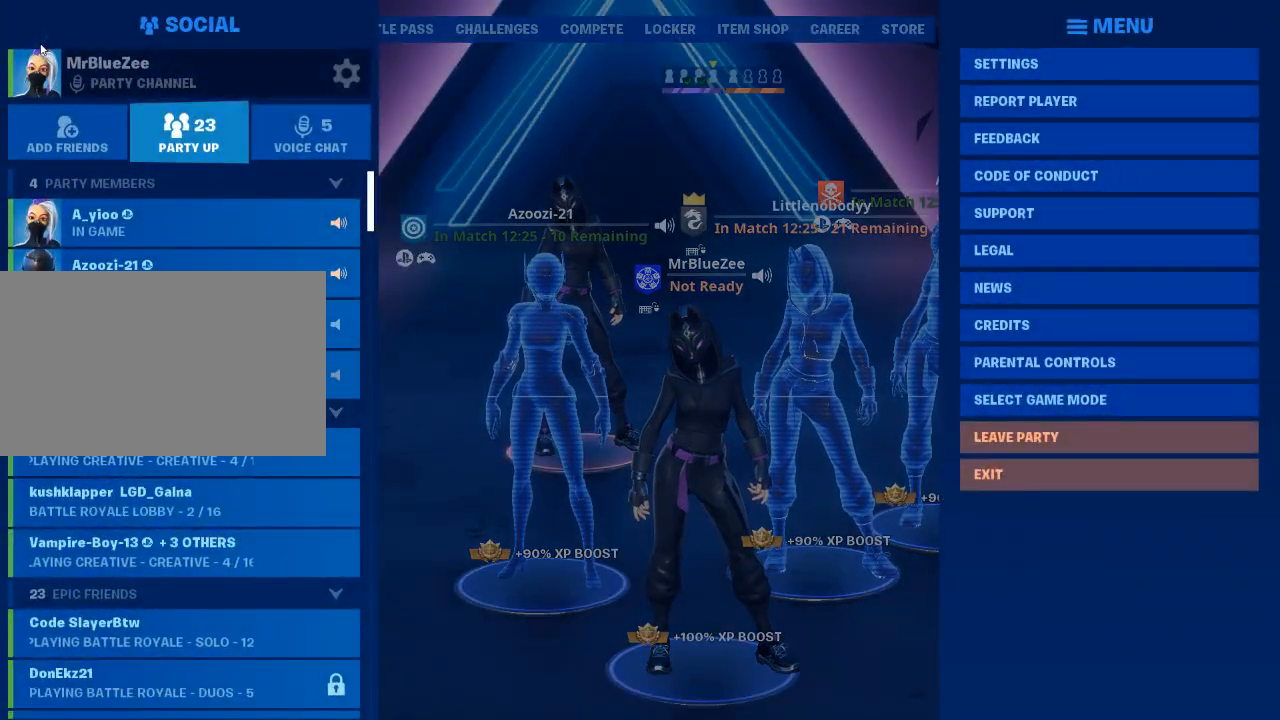
{"keys": [], "mouse": [], "mouse_move": "still", "events": []}
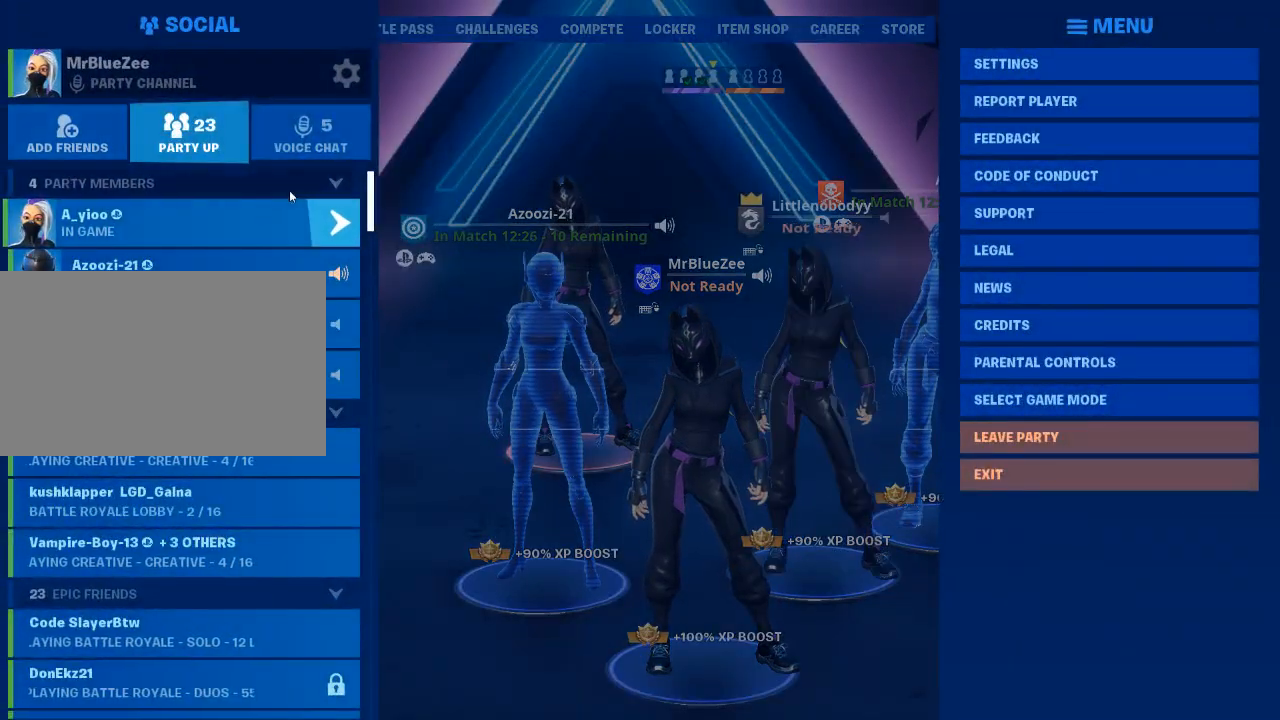
{"keys": [], "mouse": [], "mouse_move": "still", "events": [[300, "mouse_left", "down"], [434, "mouse_left", "up"]]}
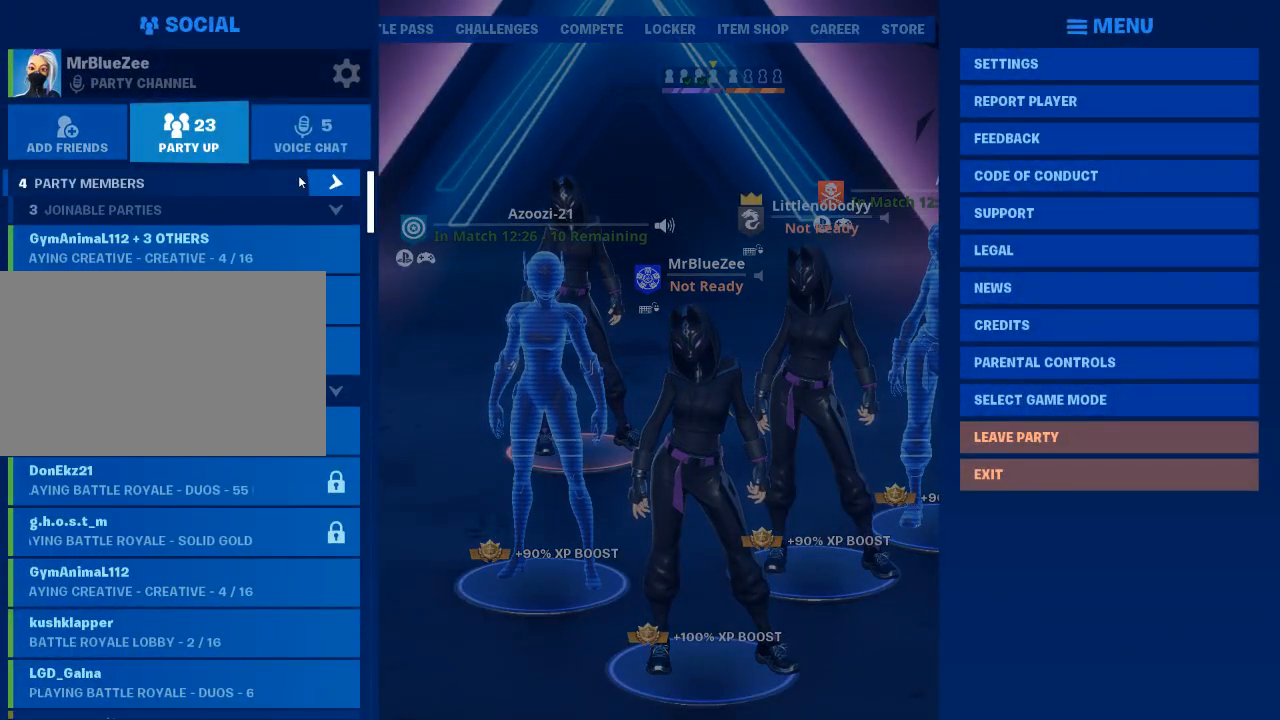
{"keys": [], "mouse": [], "mouse_move": "down", "events": []}
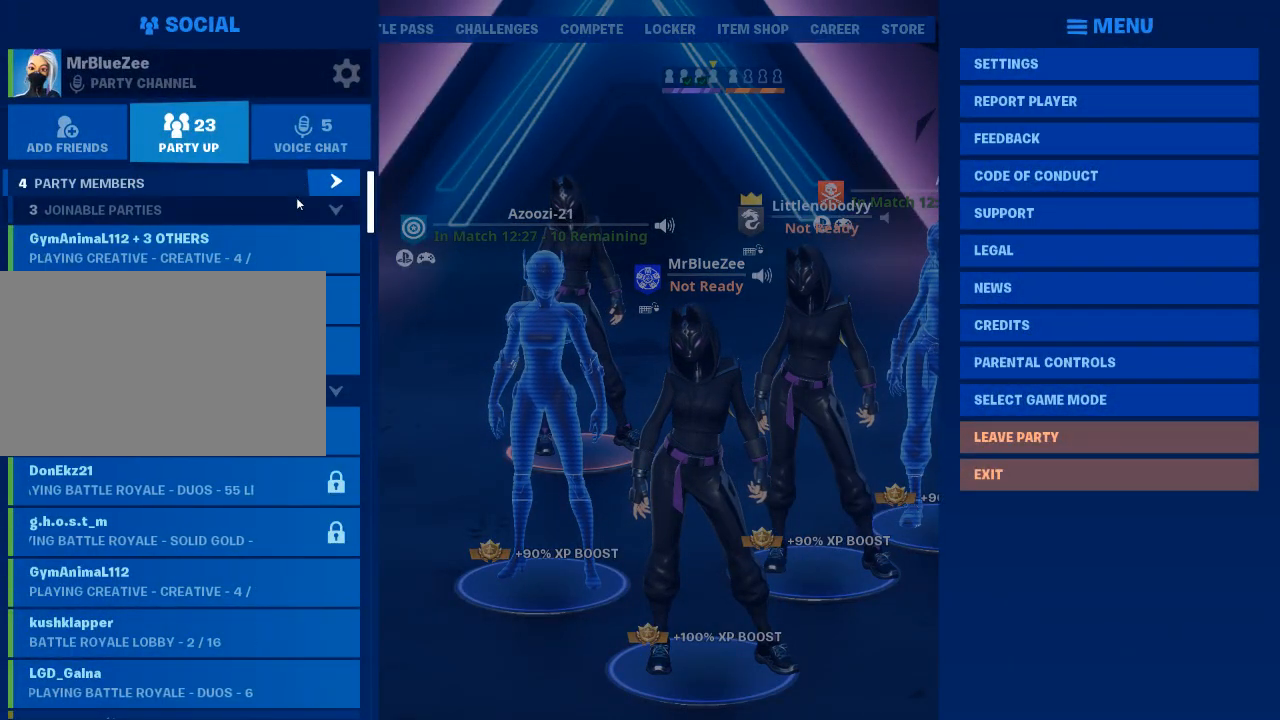
{"keys": [], "mouse": [], "mouse_move": "still", "events": [[283, "mouse_left", "down"], [367, "mouse_left", "up"]]}
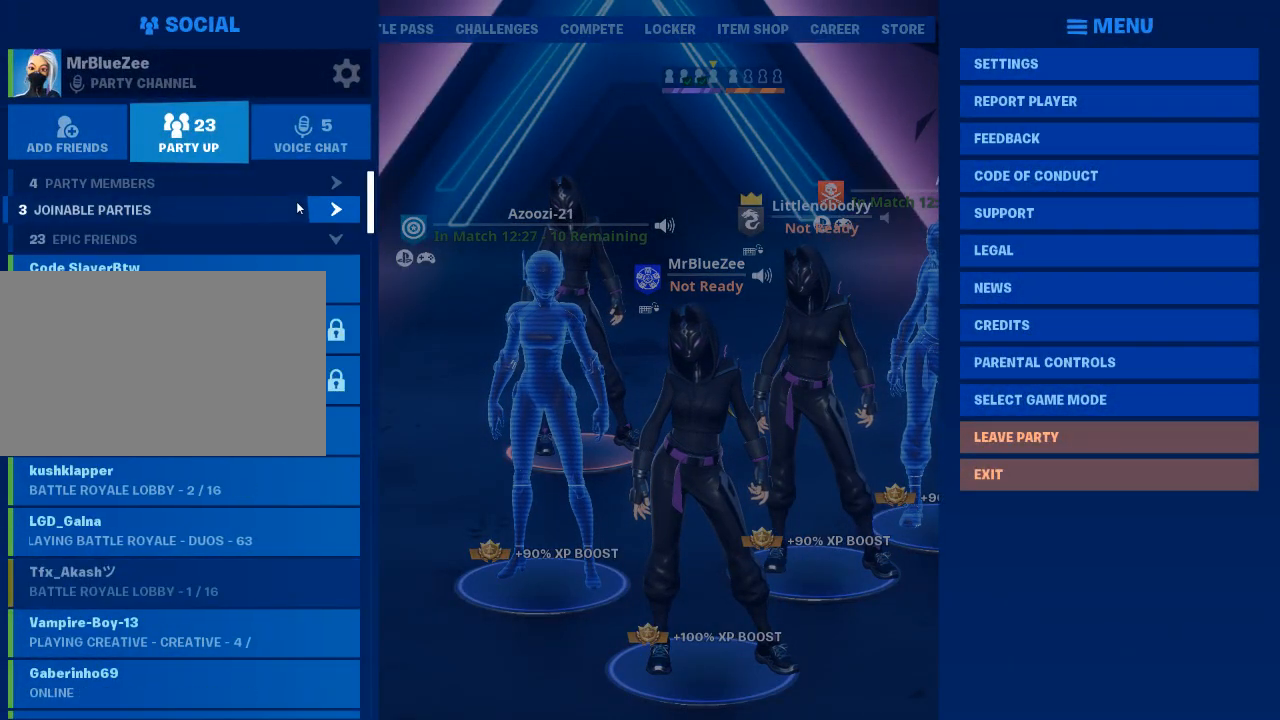
{"keys": [], "mouse": [], "mouse_move": "down", "events": []}
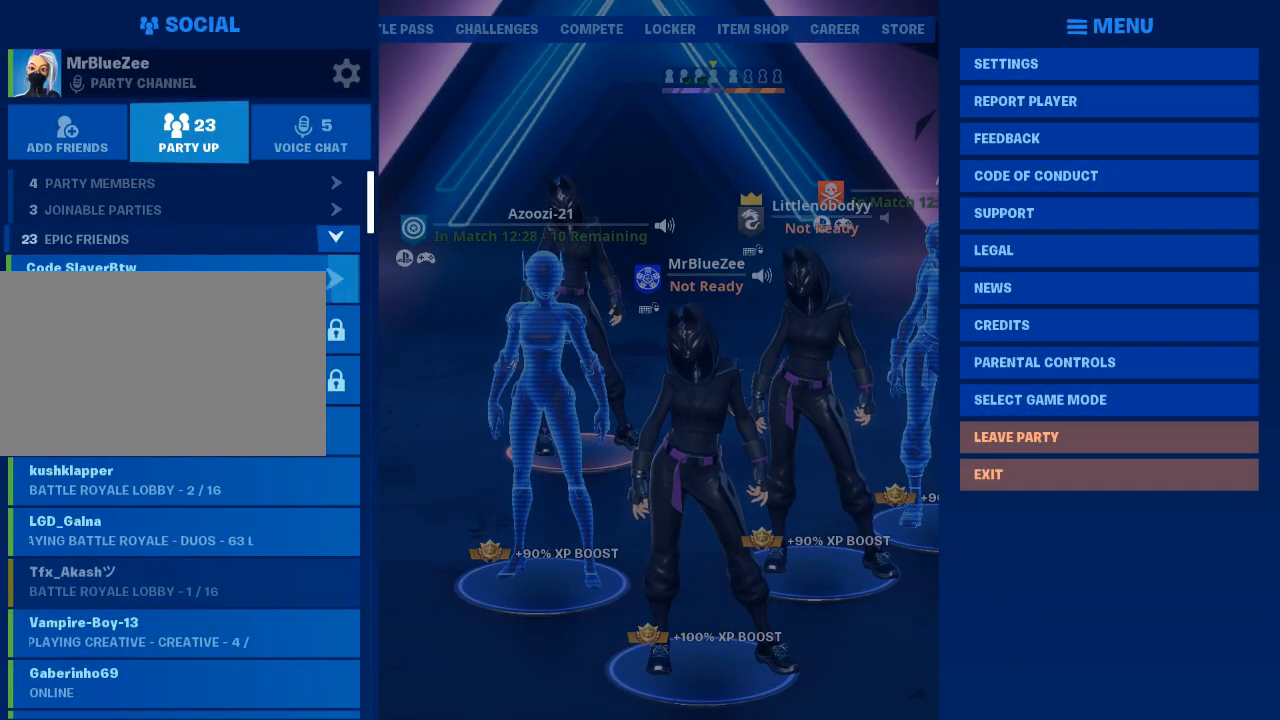
{"keys": [], "mouse": [], "mouse_move": "down", "events": []}
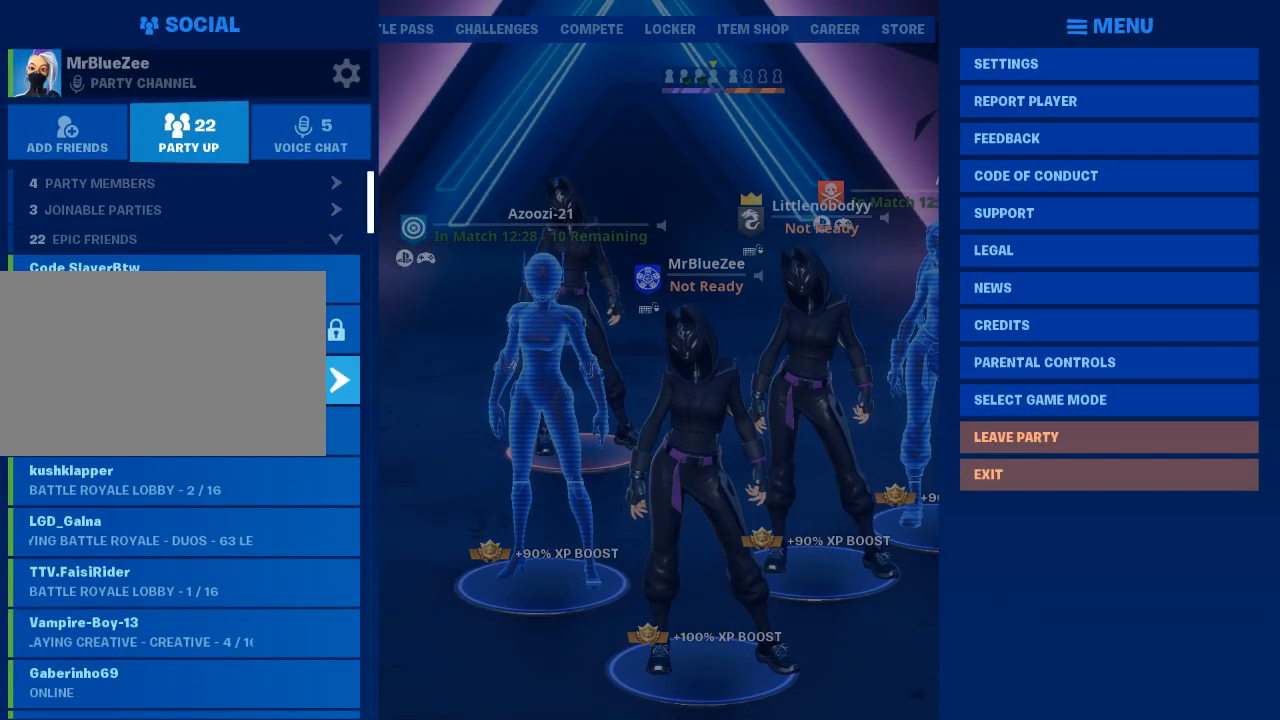
{"keys": [], "mouse": [], "mouse_move": "still", "events": []}
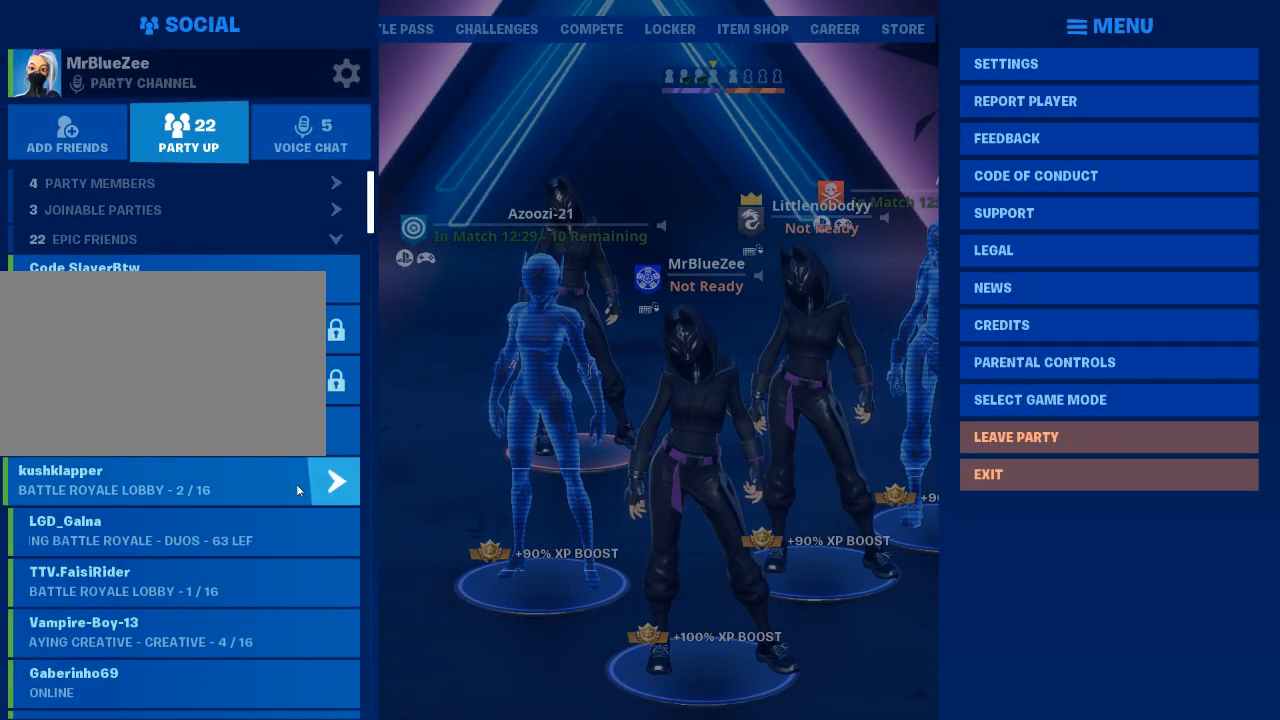
{"keys": [], "mouse": [], "mouse_move": "right", "events": []}
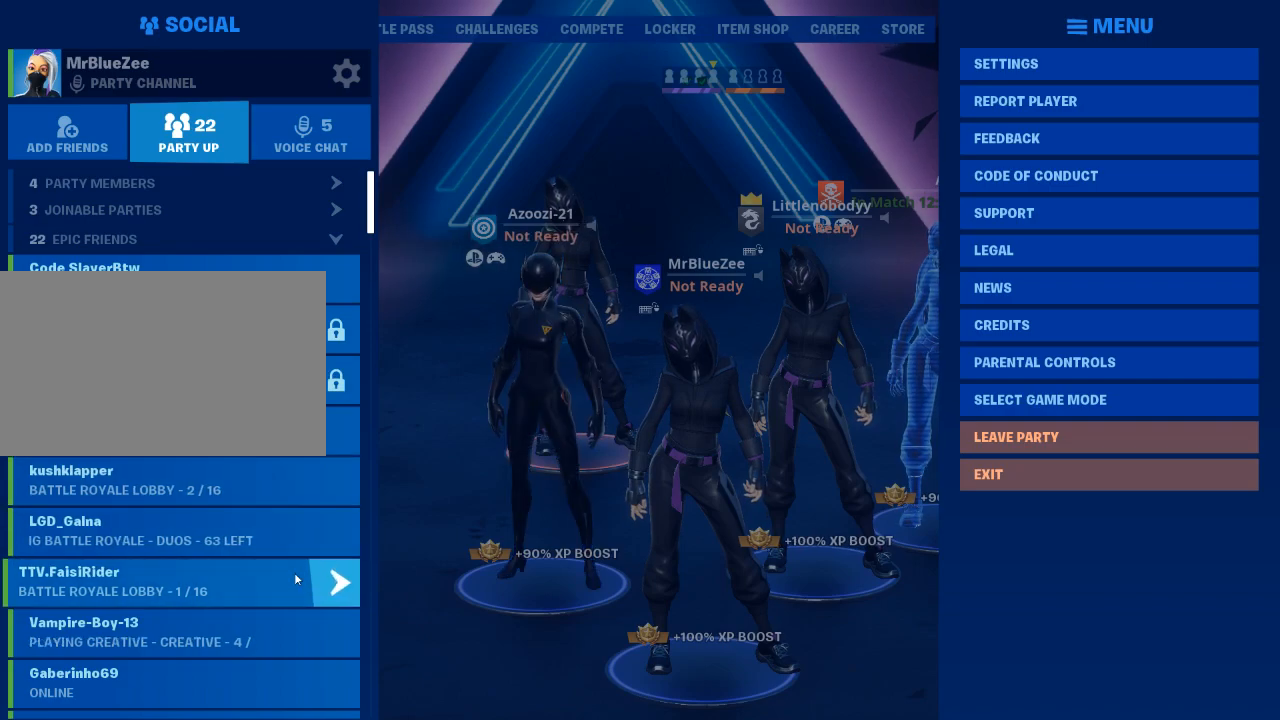
{"keys": [], "mouse": [], "mouse_move": "right", "events": []}
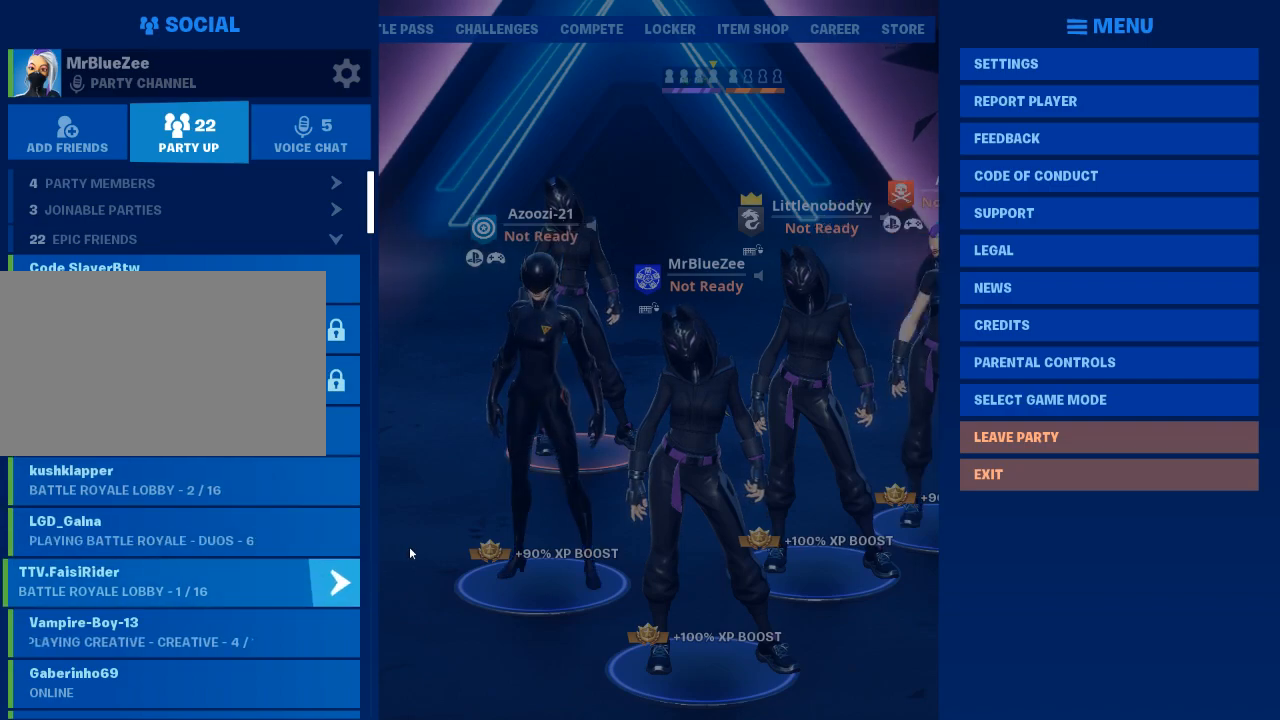
{"keys": [], "mouse": [], "mouse_move": "still", "events": [[334, "mouse_left", "down"], [434, "mouse_left", "up"]]}
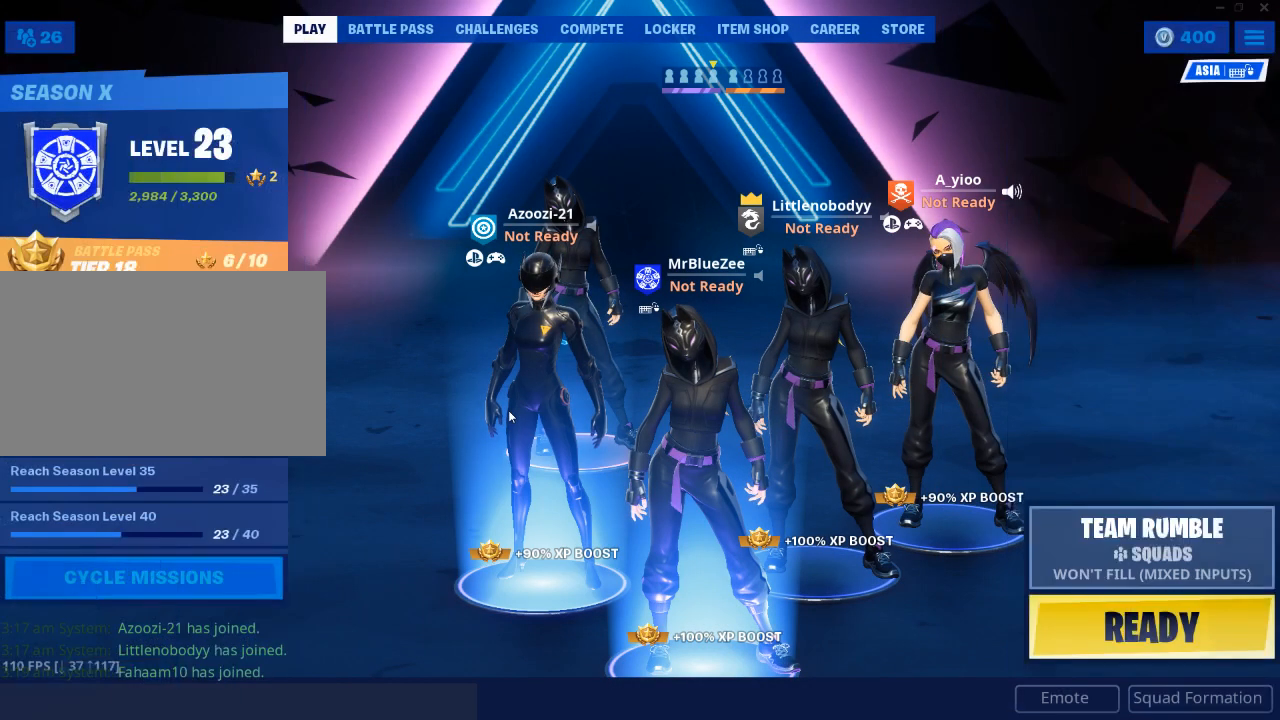
{"keys": [], "mouse": [], "mouse_move": "right", "events": []}
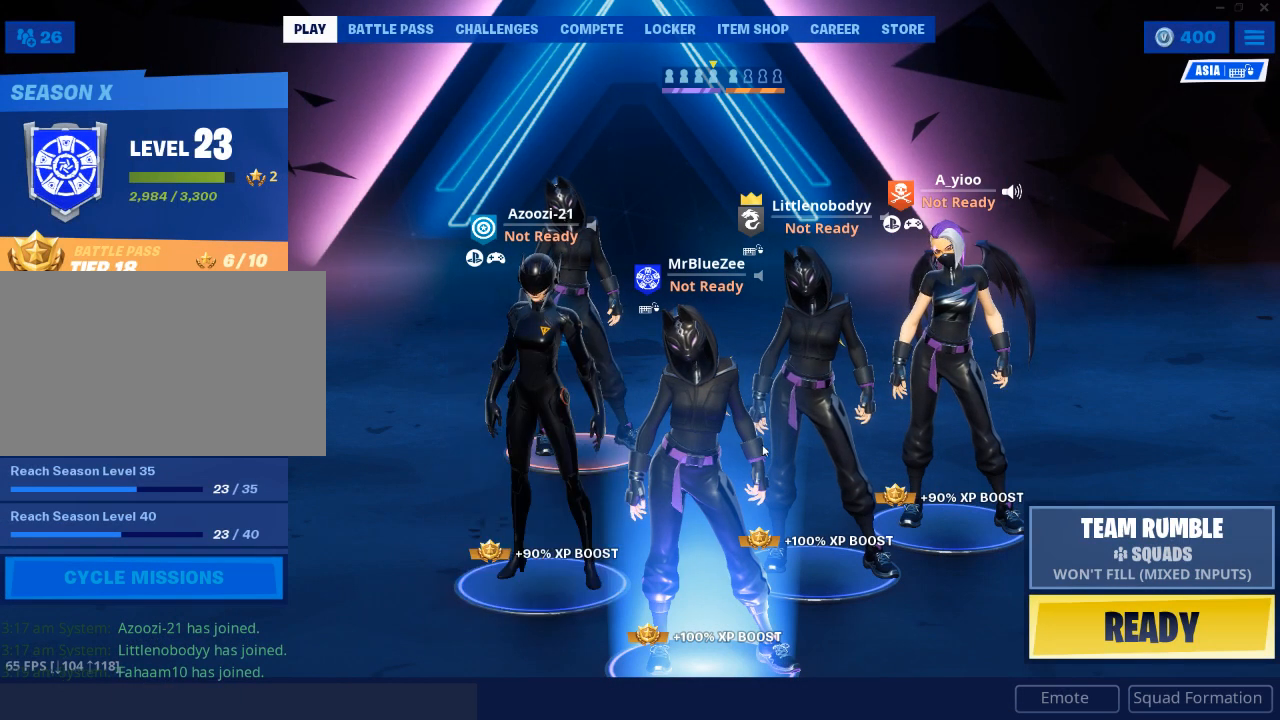
{"keys": [], "mouse": [], "mouse_move": "still", "events": []}
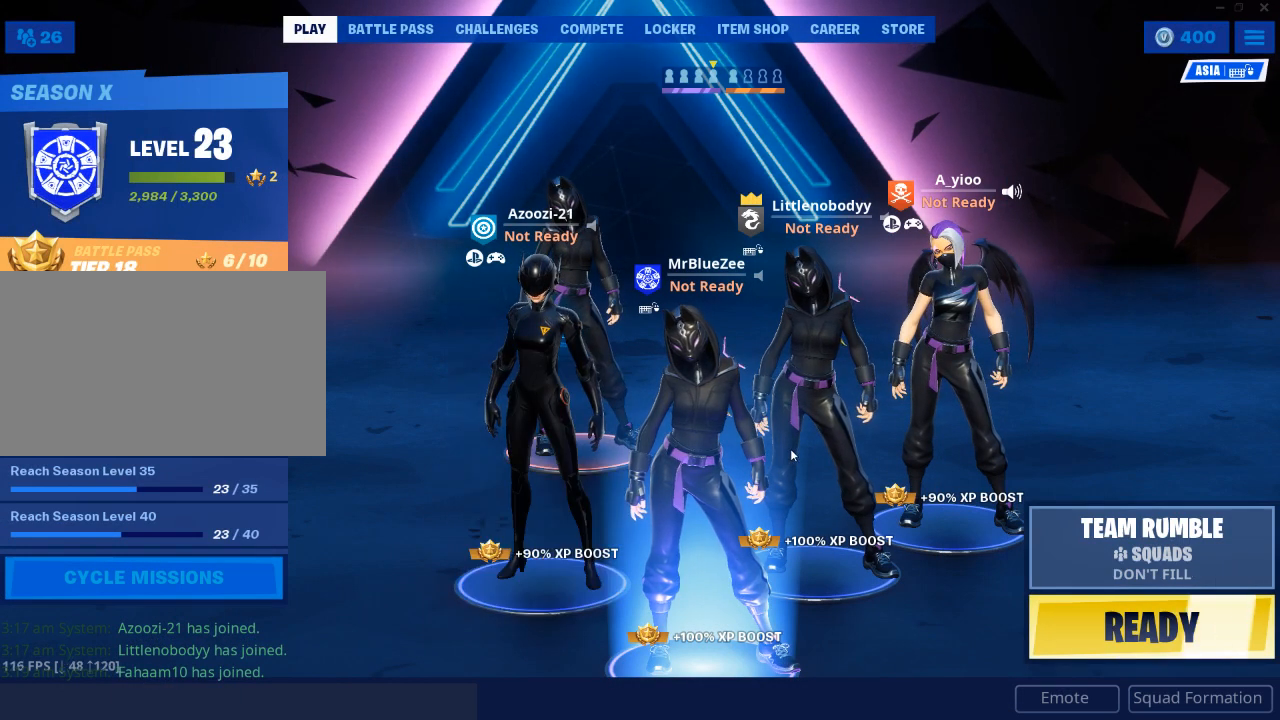
{"keys": [], "mouse": [], "mouse_move": "still", "events": []}
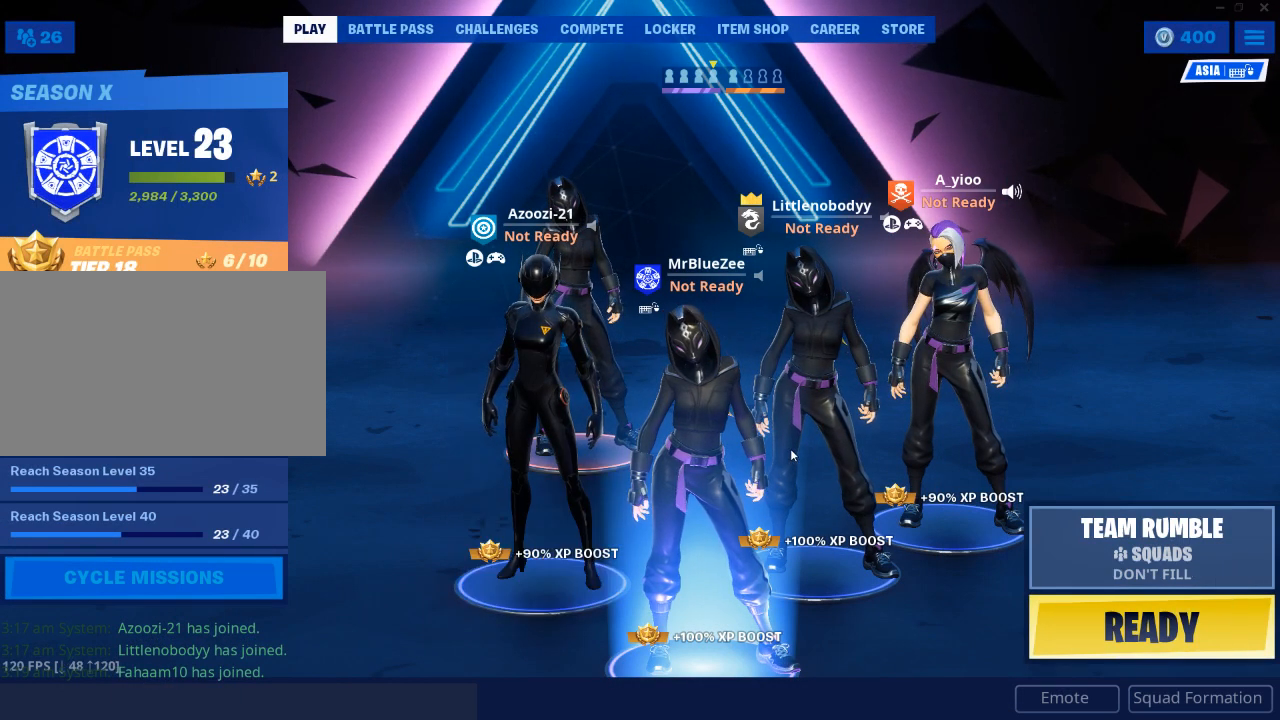
{"keys": [], "mouse": [], "mouse_move": "up", "events": []}
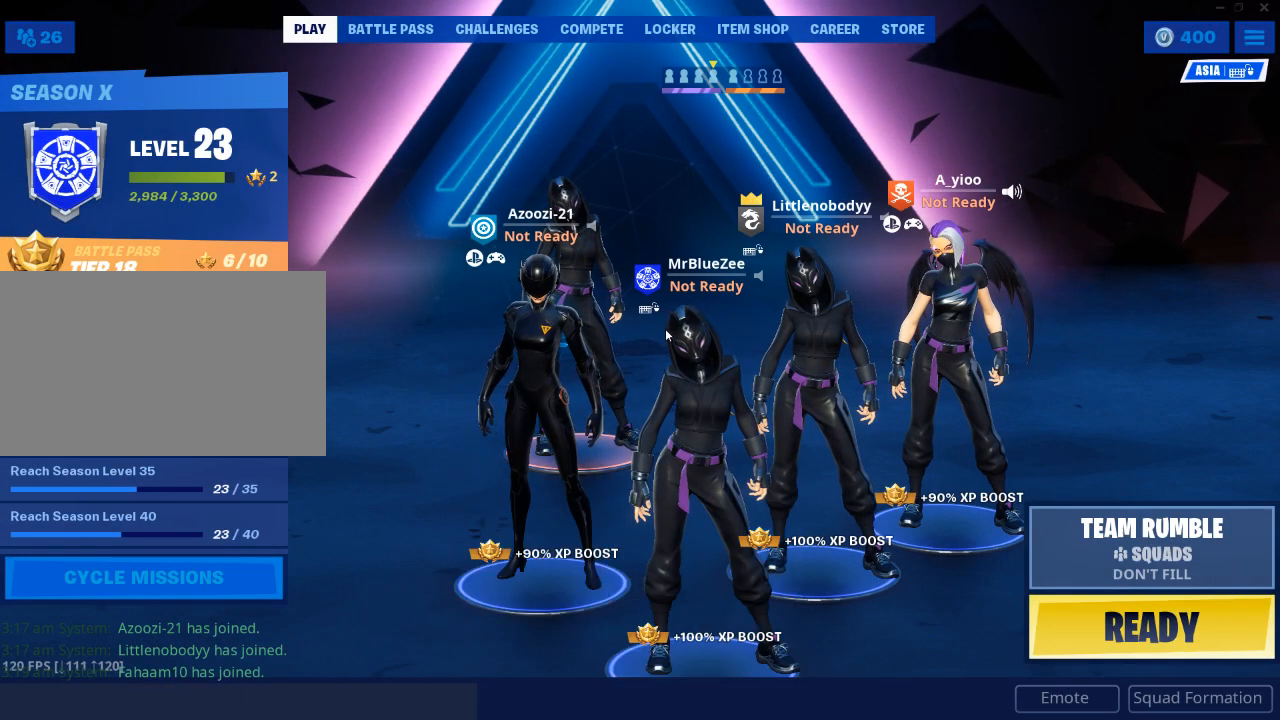
{"keys": [], "mouse": [], "mouse_move": "still", "events": []}
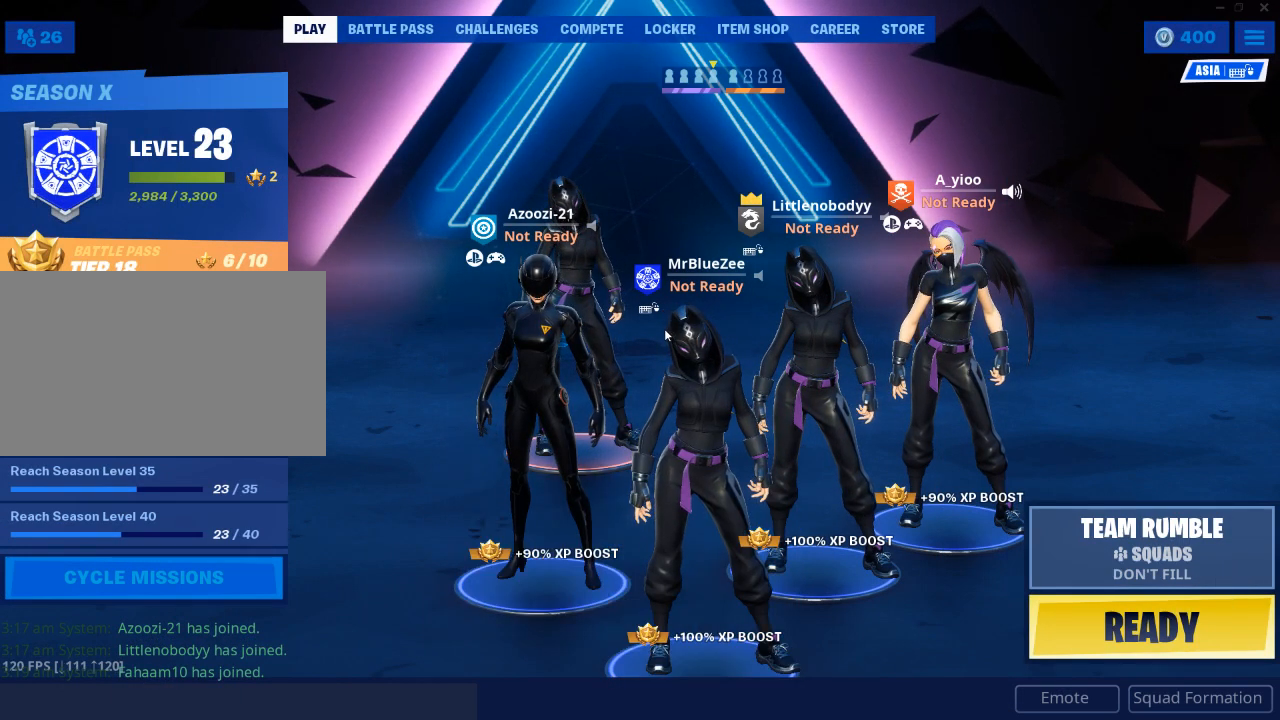
{"keys": [], "mouse": [], "mouse_move": "still", "events": []}
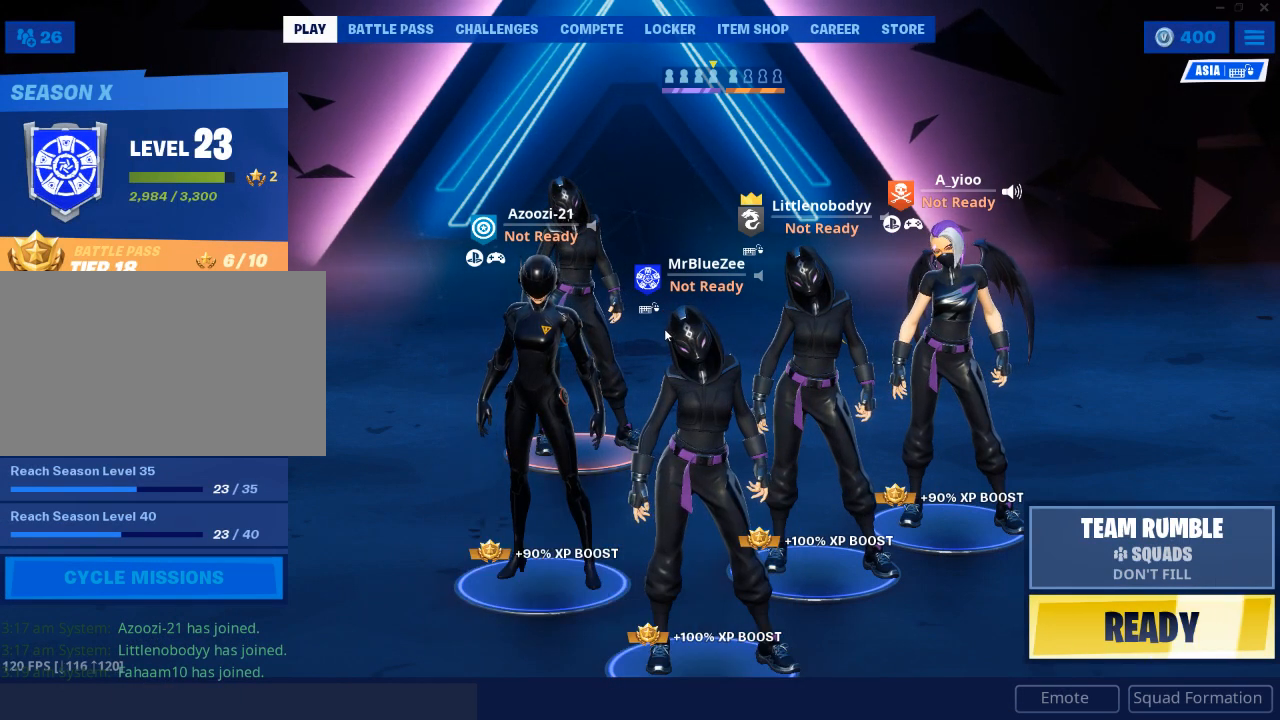
{"keys": [], "mouse": [], "mouse_move": "down-right", "events": []}